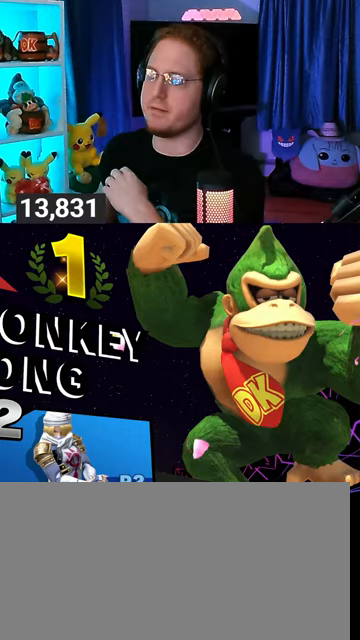
Gameplay with a controller (Nintendo layout); each line is a JSON object with the inputs held at the frame after it. "events" lists button and stick changes between this image and that frame as [ms after this image, input, new state], when the widget could be followed in between. Not read: L3 R3.
{"buttons": [], "left_stick": "center", "right_stick": "center", "events": [[267, "A", "down"], [400, "A", "up"]]}
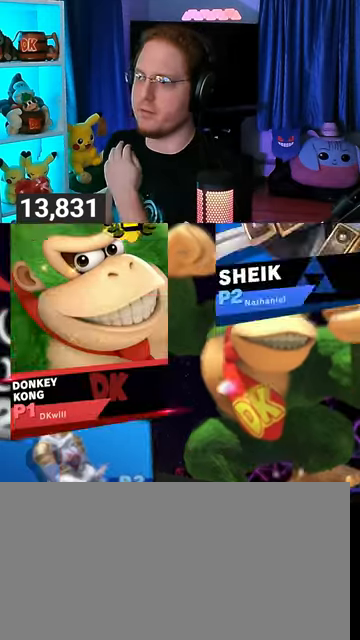
{"buttons": ["A"], "left_stick": "center", "right_stick": "center", "events": [[67, "A", "down"], [167, "A", "up"], [300, "A", "down"], [433, "A", "up"], [500, "A", "down"]]}
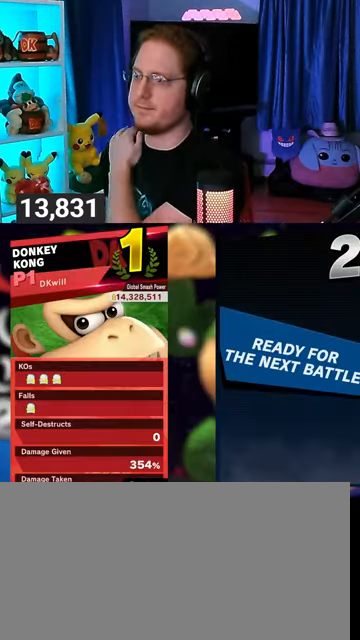
{"buttons": [], "left_stick": "center", "right_stick": "center", "events": [[67, "A", "up"], [167, "A", "down"], [267, "A", "up"], [367, "A", "down"], [467, "A", "up"]]}
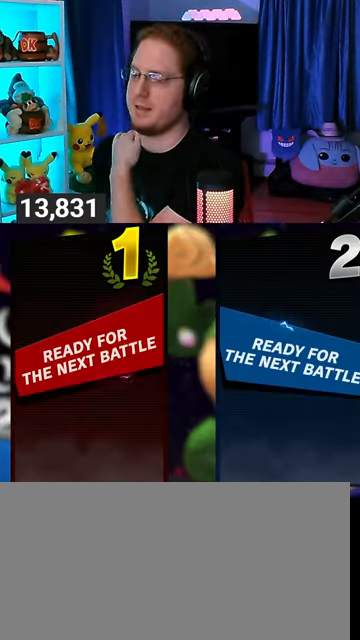
{"buttons": [], "left_stick": "center", "right_stick": "center", "events": []}
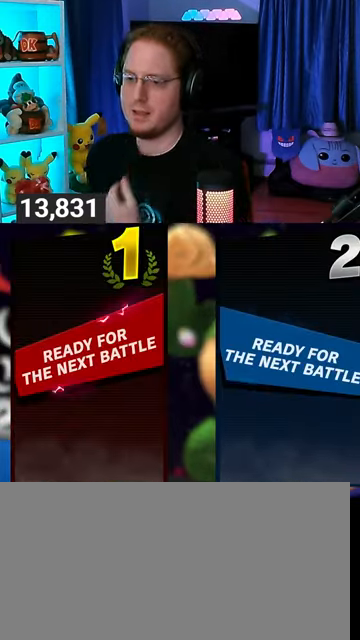
{"buttons": [], "left_stick": "center", "right_stick": "center", "events": []}
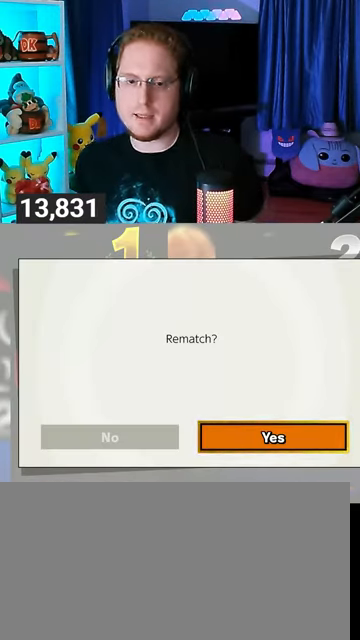
{"buttons": [], "left_stick": "center", "right_stick": "center", "events": []}
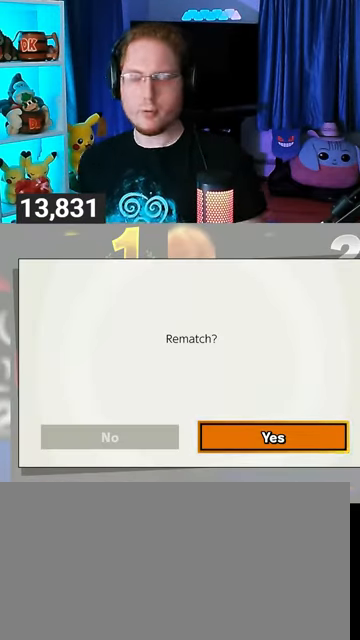
{"buttons": [], "left_stick": "center", "right_stick": "center", "events": []}
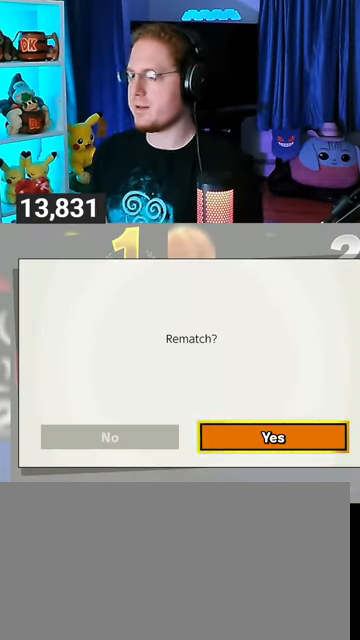
{"buttons": [], "left_stick": "center", "right_stick": "center", "events": []}
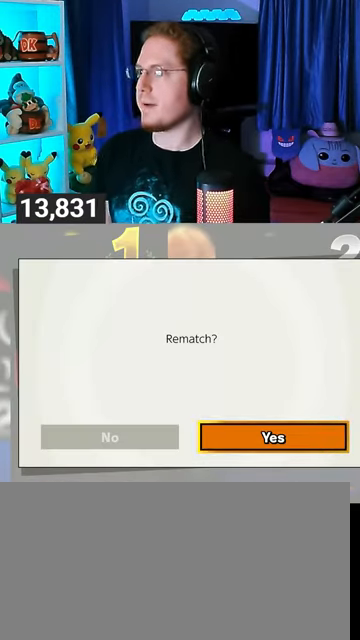
{"buttons": [], "left_stick": "center", "right_stick": "center", "events": [[33, "A", "down"], [133, "A", "up"]]}